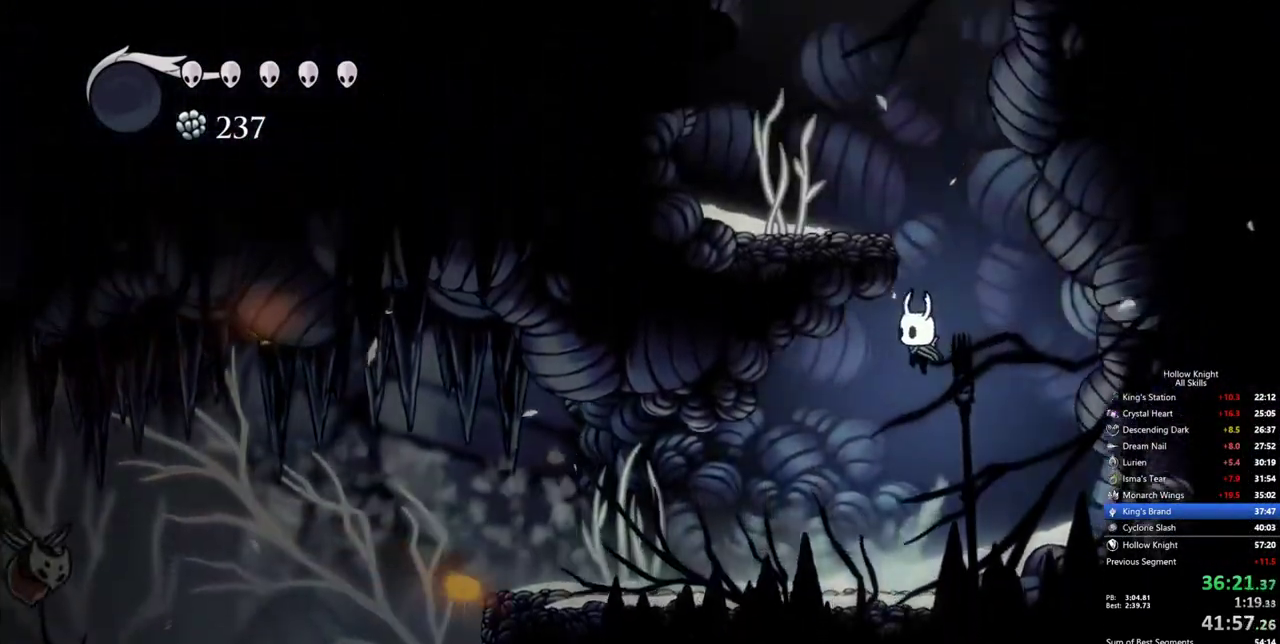
Gameplay with keyboard; each line is a JSON object with the keys held at the frame after it. "events" lists presses ("down") and releases ("up") of "cdash", "dash", "dnail", "down", "heal", "inv", "jump", "left", "nail", "right", "spell" and "up" between this image and that frame as [ms after this image, input, new state], when the widget could be followed in between. No other keys are recorded. Mouse input is not recorded. Key names are as the overlay labels them; some are game actions (e.g. jump) rather than physical keys.
{"keys": ["left"], "events": [[50, "jump", "down"], [284, "left", "down"], [467, "jump", "up"]]}
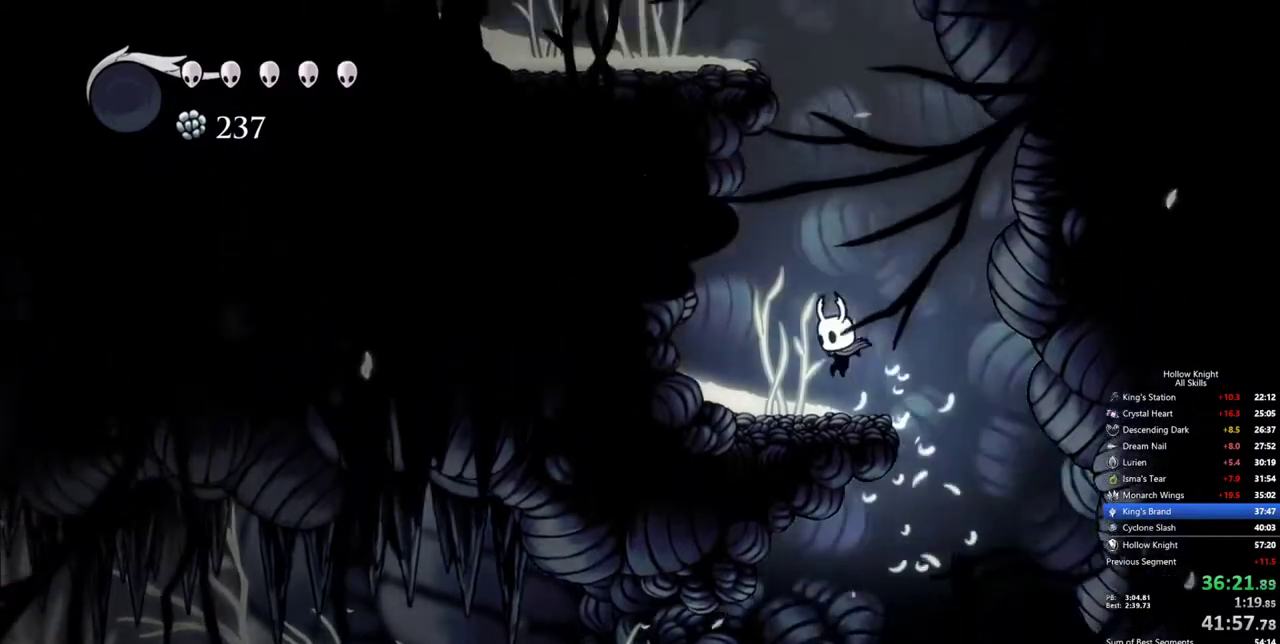
{"keys": ["right"], "events": [[150, "jump", "down"], [150, "left", "up"], [384, "right", "down"], [484, "jump", "up"]]}
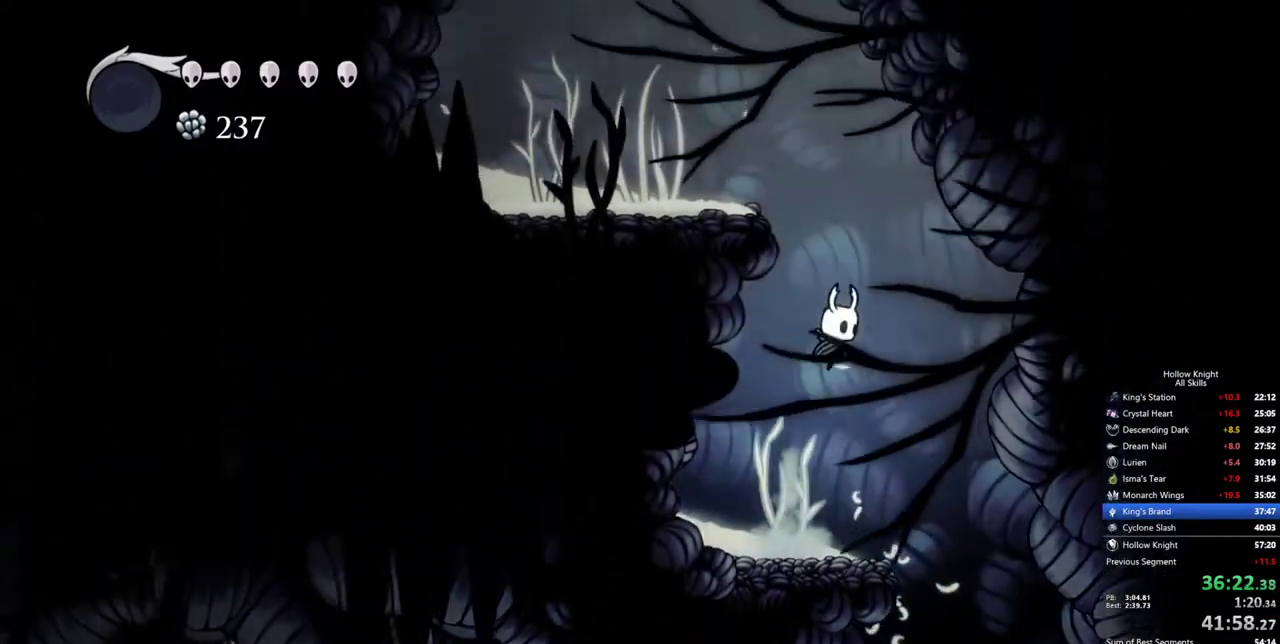
{"keys": ["jump", "left"], "events": [[34, "jump", "down"], [34, "right", "up"], [167, "left", "down"], [350, "jump", "up"], [450, "jump", "down"]]}
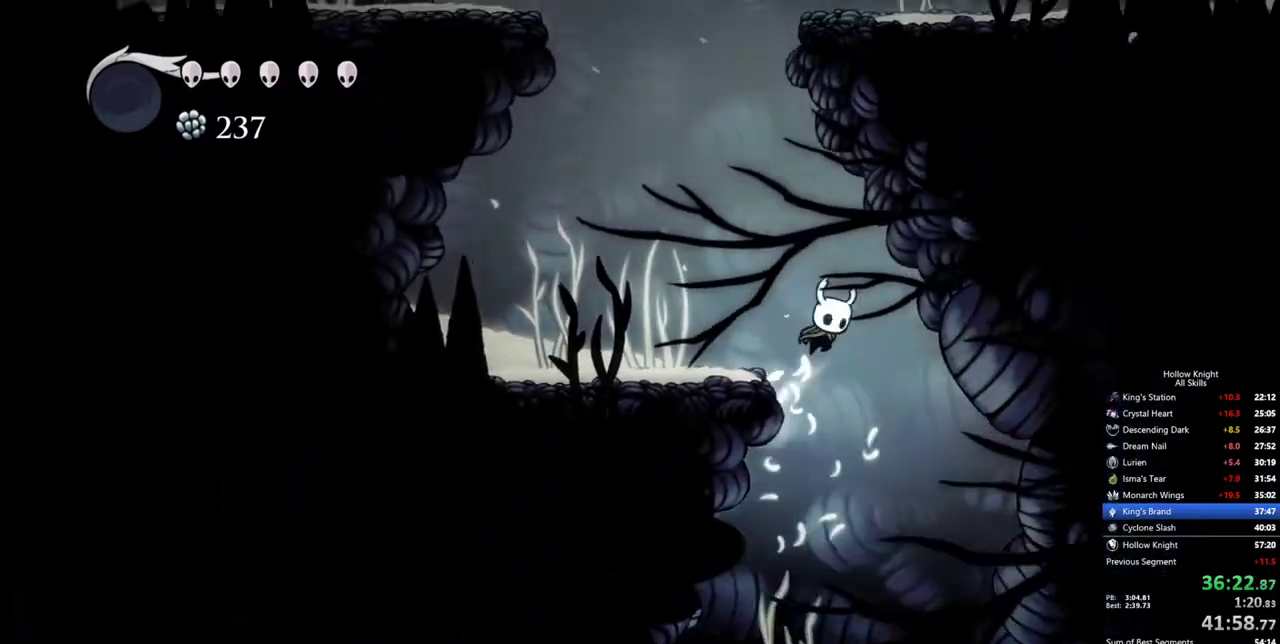
{"keys": ["jump"], "events": [[317, "jump", "up"], [317, "left", "up"], [367, "jump", "down"]]}
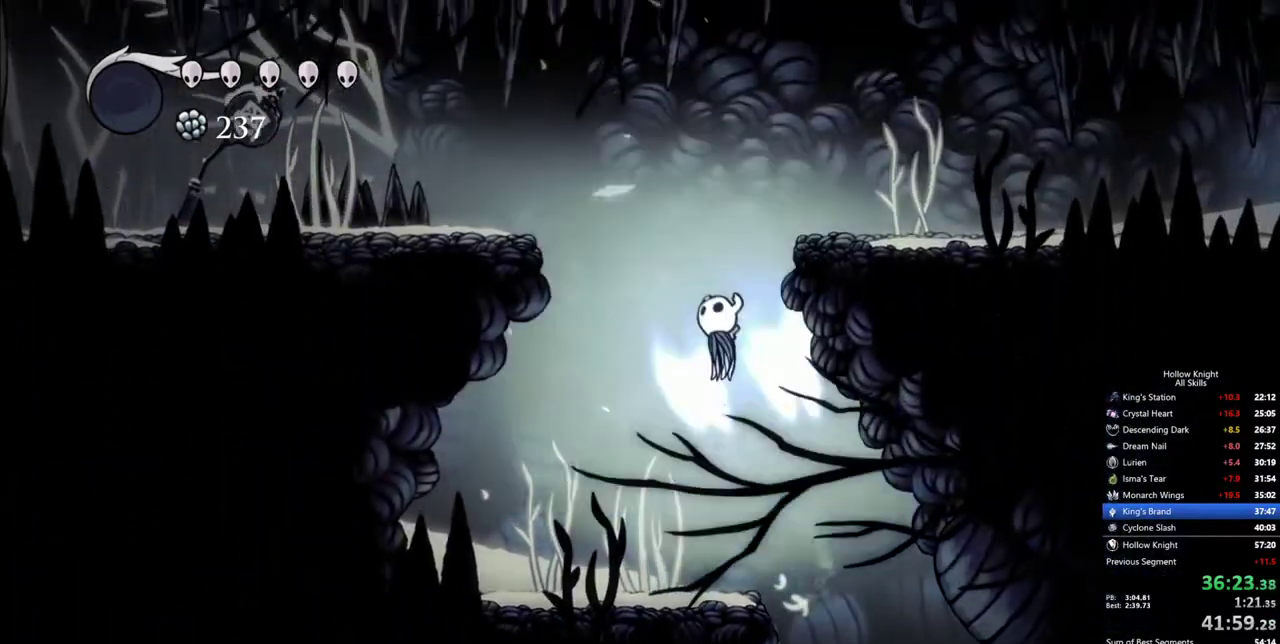
{"keys": ["right"], "events": [[100, "right", "down"], [484, "jump", "up"]]}
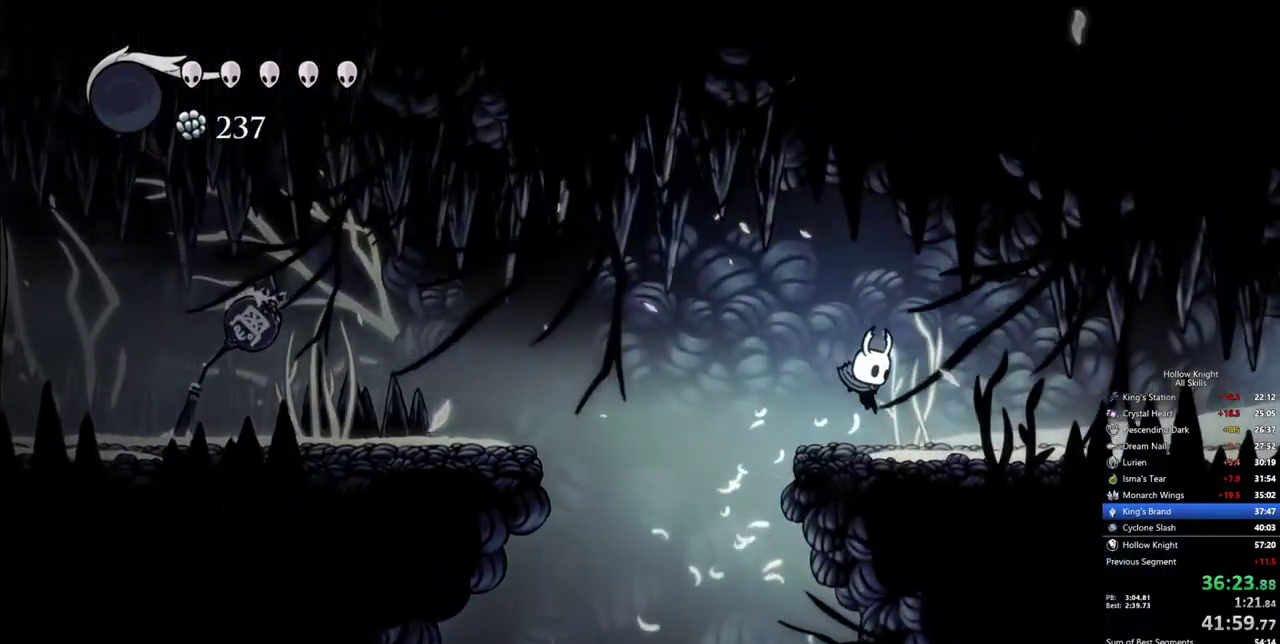
{"keys": ["cdash"], "events": [[217, "right", "up"], [317, "cdash", "down"]]}
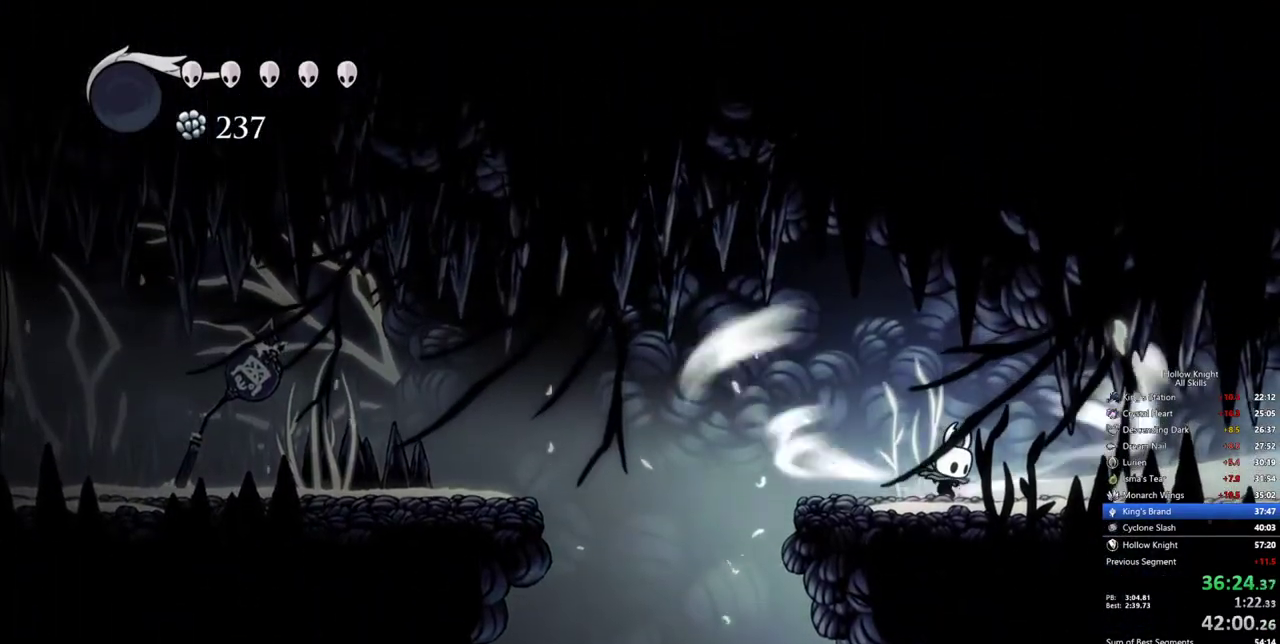
{"keys": ["right"], "events": [[50, "cdash", "up"], [184, "right", "down"]]}
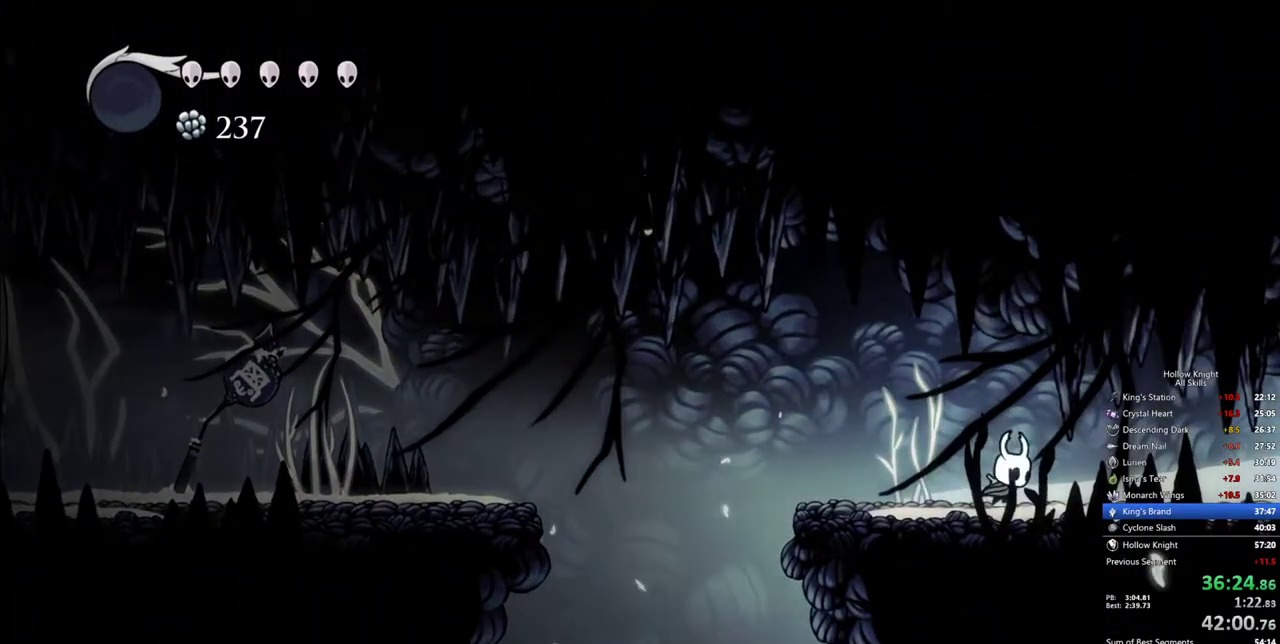
{"keys": ["right"], "events": [[67, "dash", "down"], [250, "dash", "up"]]}
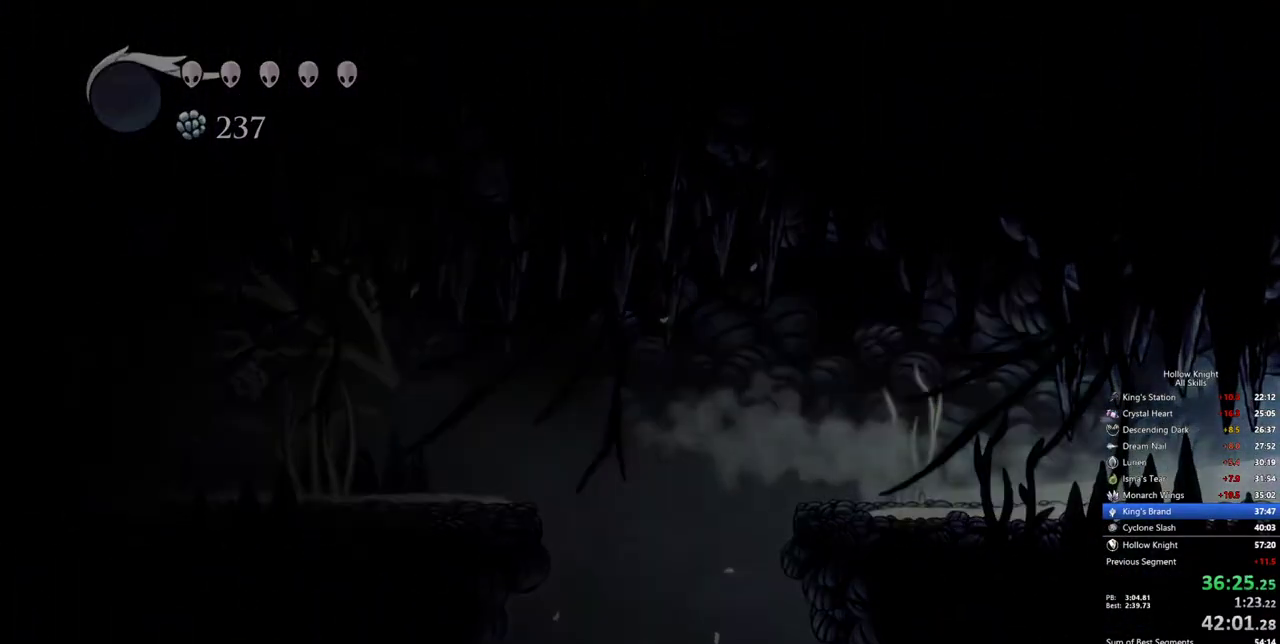
{"keys": ["right"], "events": []}
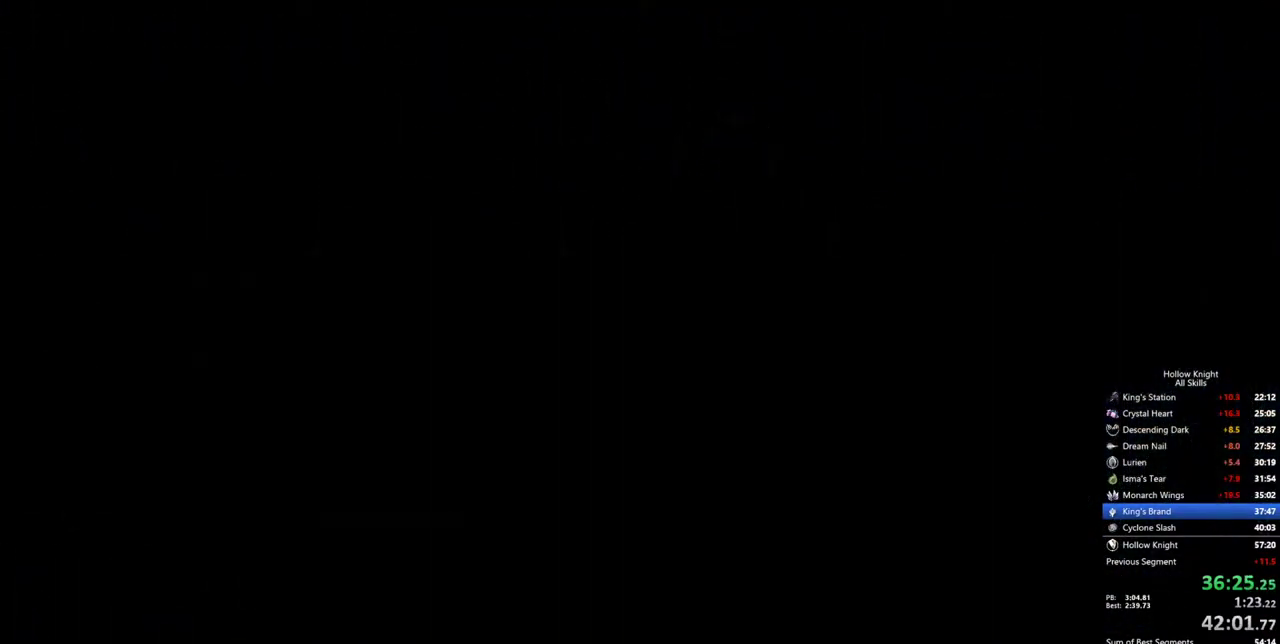
{"keys": ["right"], "events": []}
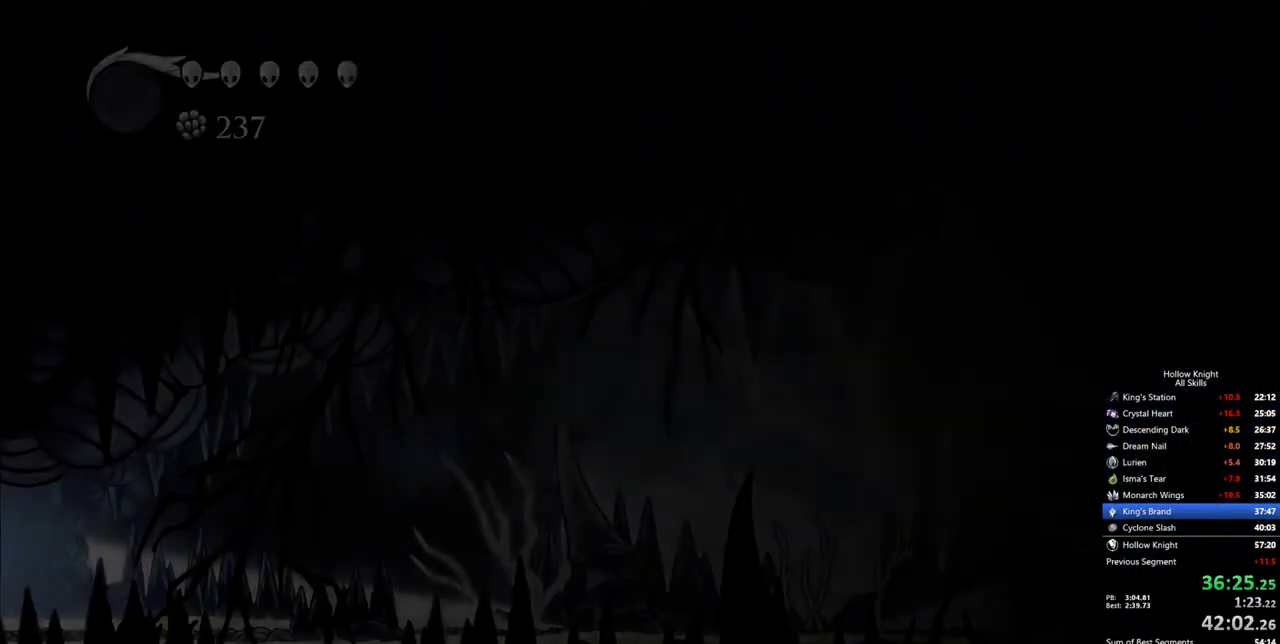
{"keys": ["dash", "right"], "events": [[484, "dash", "down"]]}
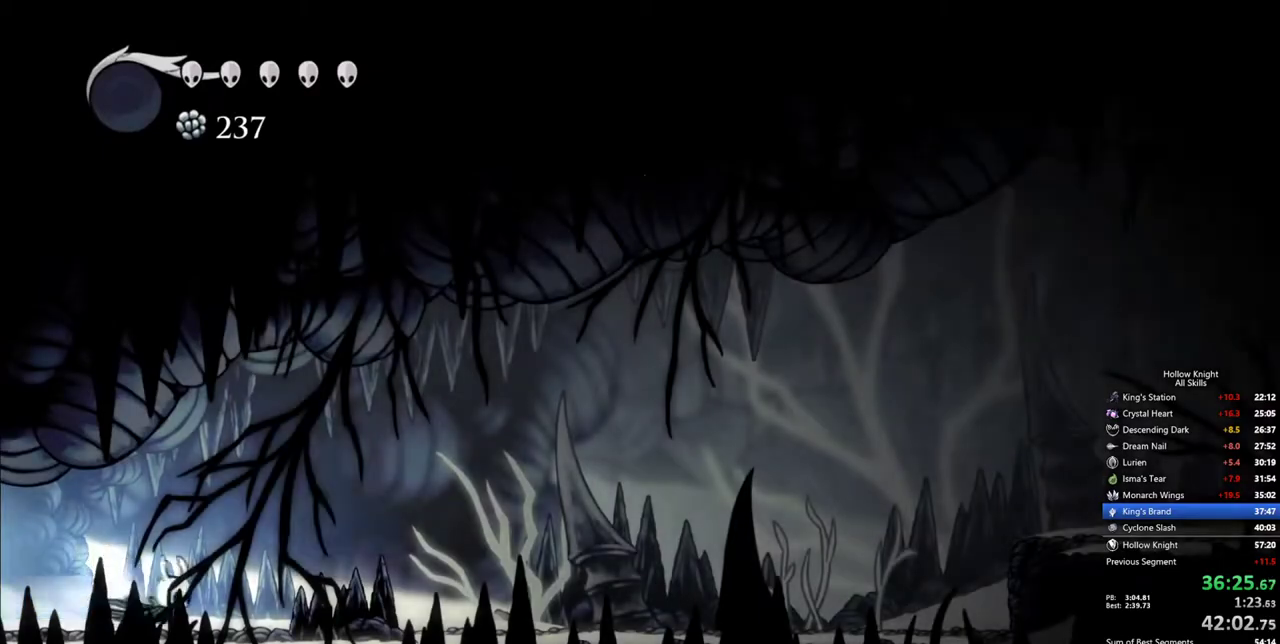
{"keys": ["right"], "events": [[67, "dash", "up"]]}
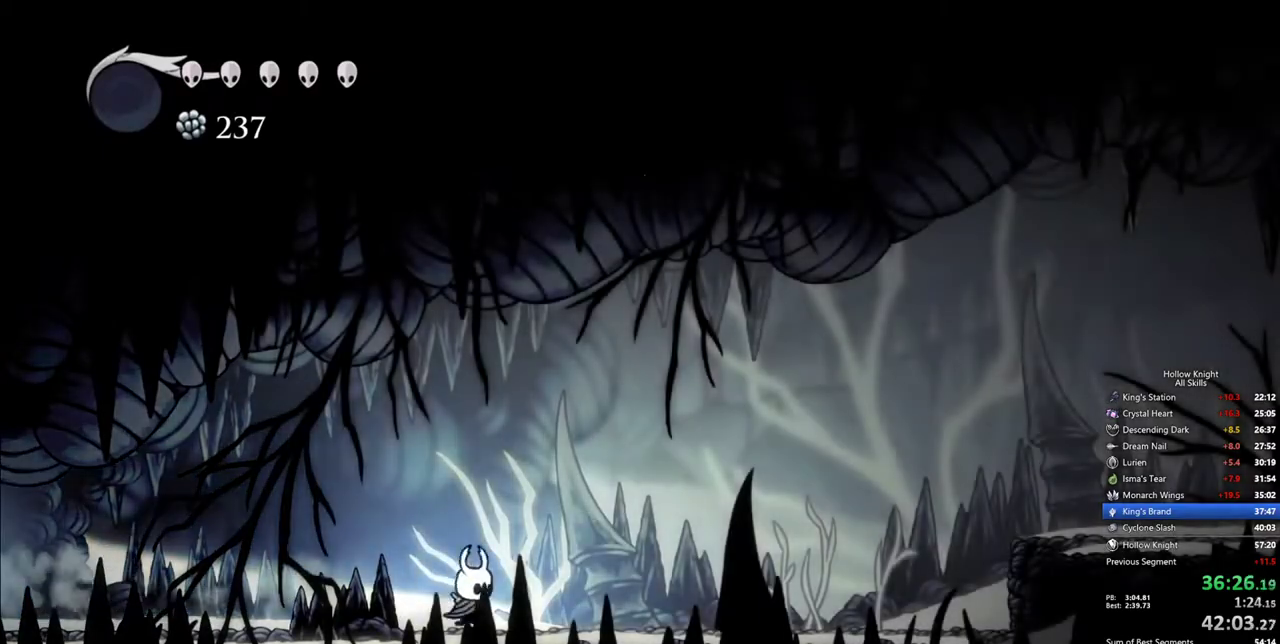
{"keys": ["right"], "events": [[134, "dash", "down"], [284, "dash", "up"]]}
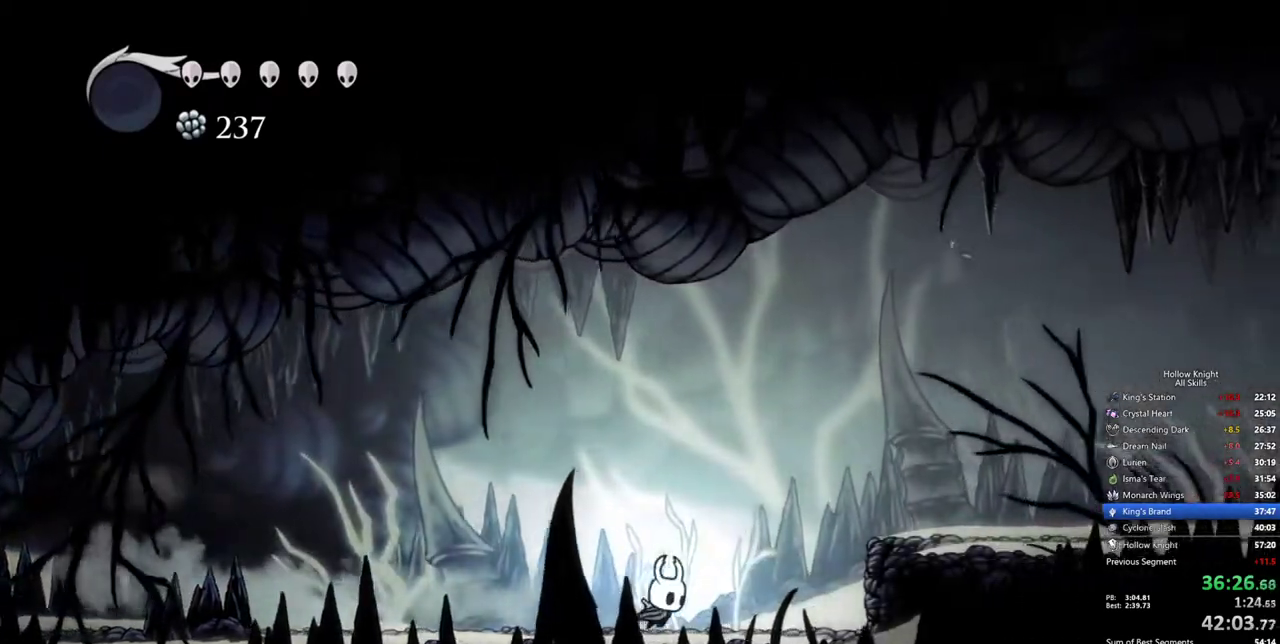
{"keys": ["right"], "events": [[100, "jump", "down"], [300, "dash", "down"], [384, "jump", "up"], [434, "dash", "up"]]}
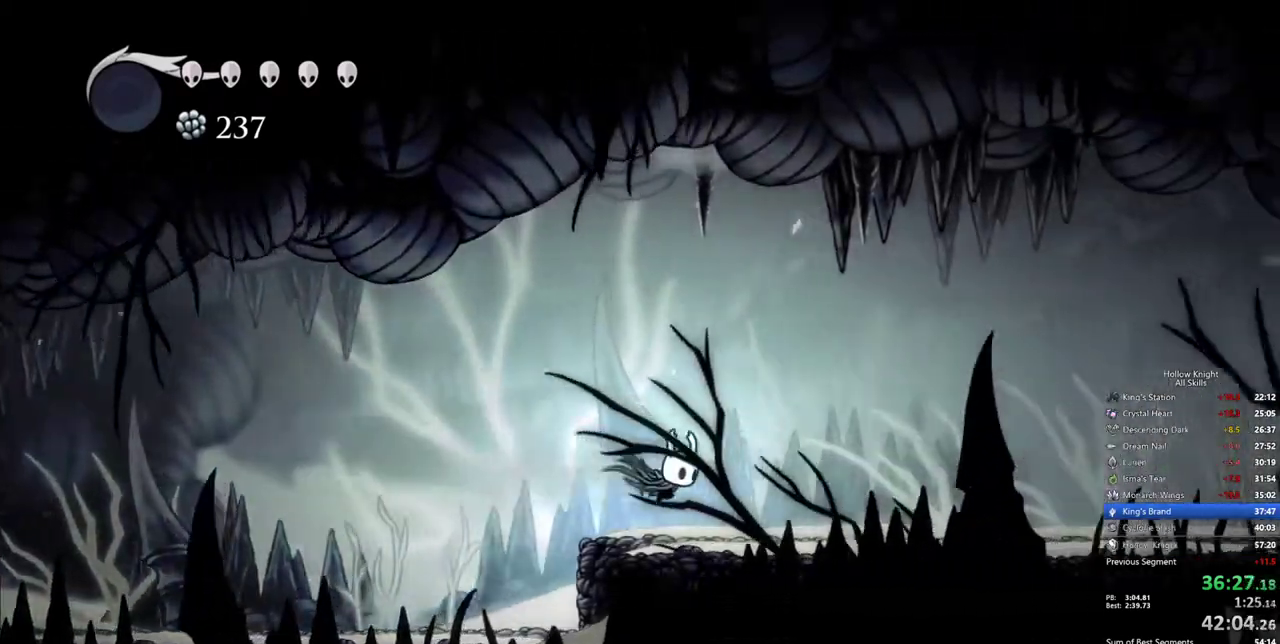
{"keys": ["dash", "right"], "events": [[450, "dash", "down"]]}
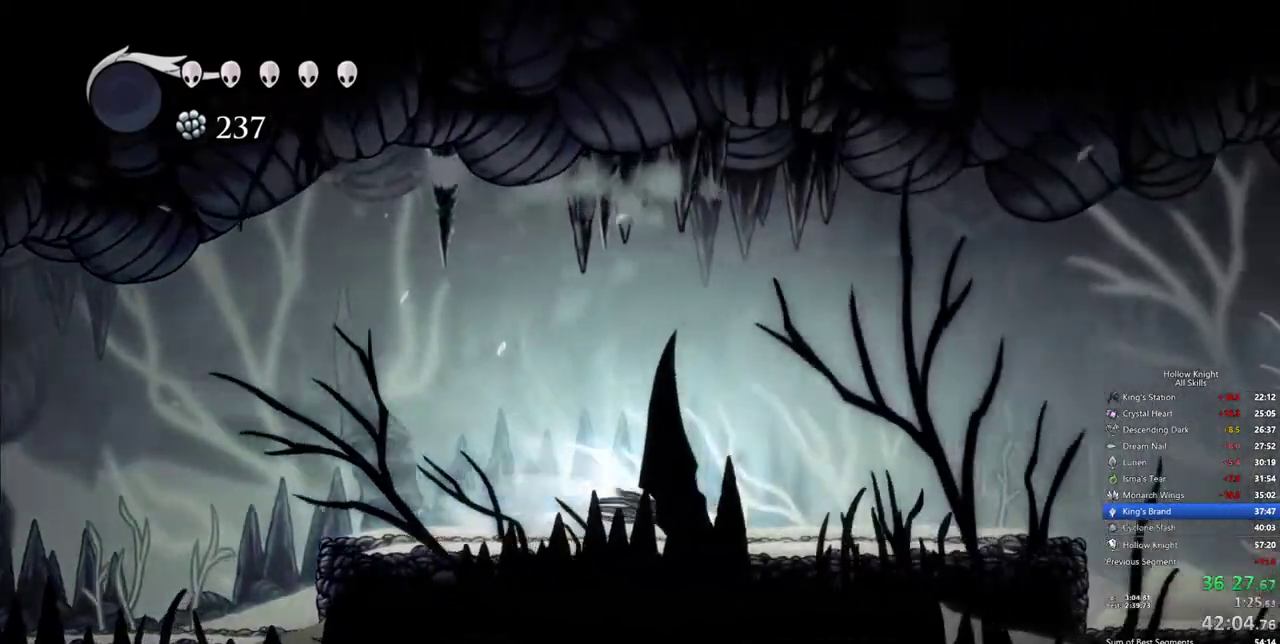
{"keys": ["right"], "events": [[50, "dash", "up"]]}
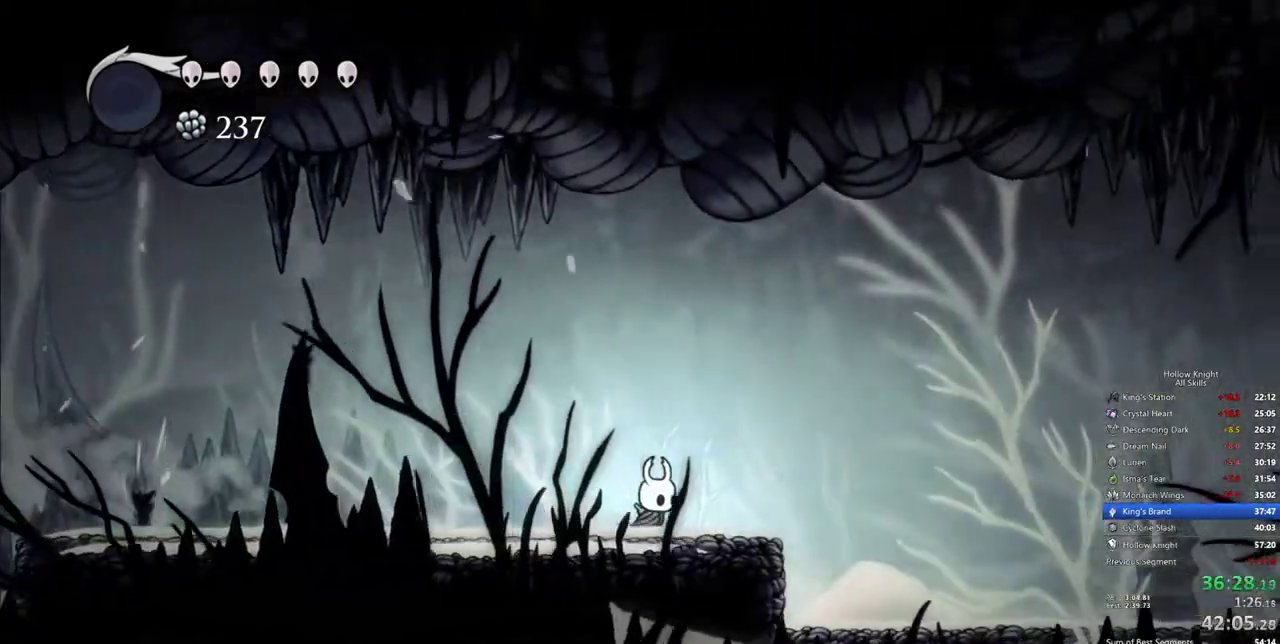
{"keys": ["down", "nail", "right"], "events": [[67, "dash", "down"], [150, "dash", "up"], [334, "down", "down"], [384, "nail", "down"]]}
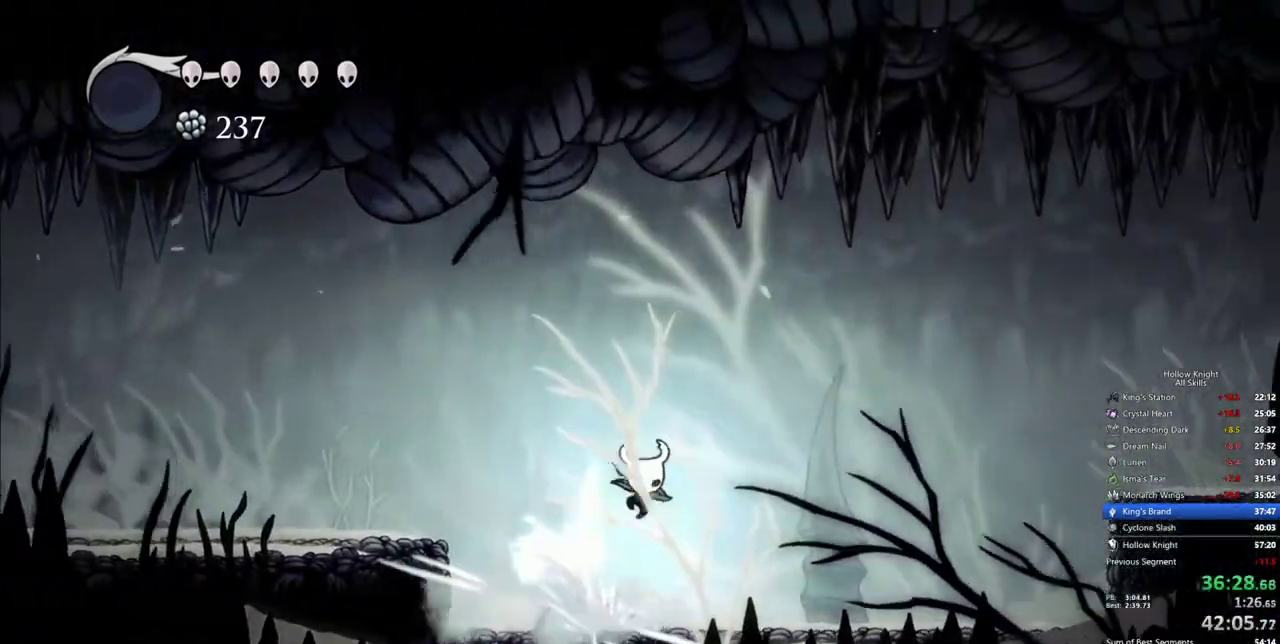
{"keys": ["right"], "events": [[84, "down", "up"], [84, "nail", "up"], [317, "dash", "down"], [450, "dash", "up"]]}
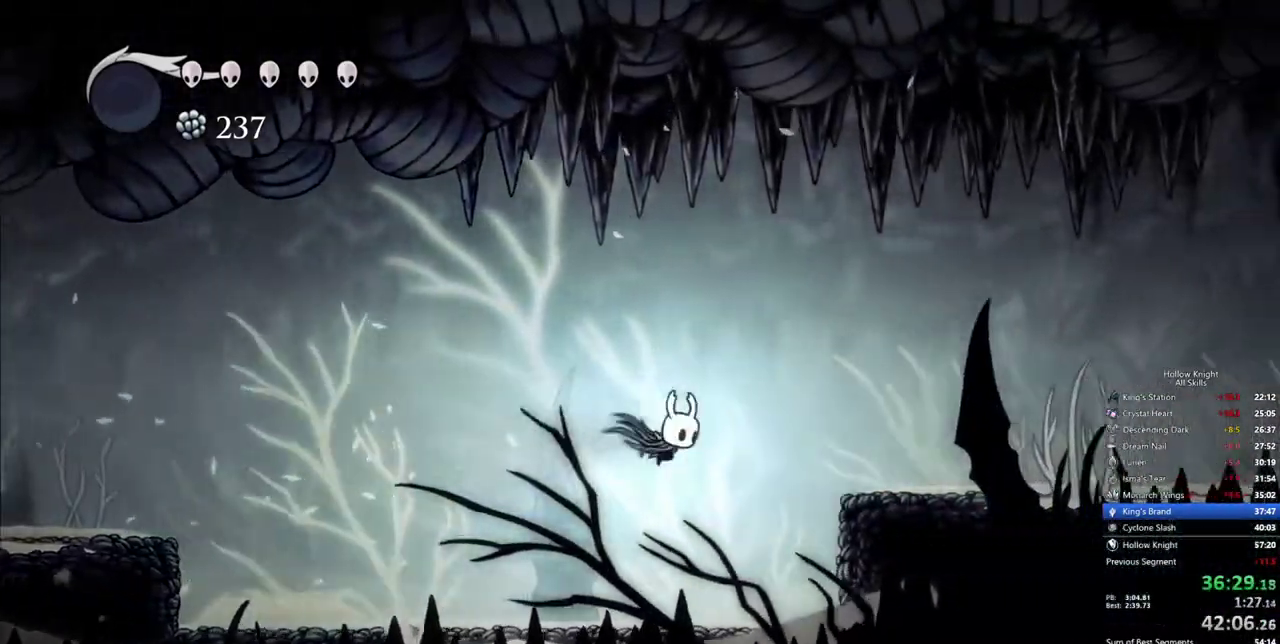
{"keys": ["right"], "events": [[134, "jump", "down"], [284, "jump", "up"]]}
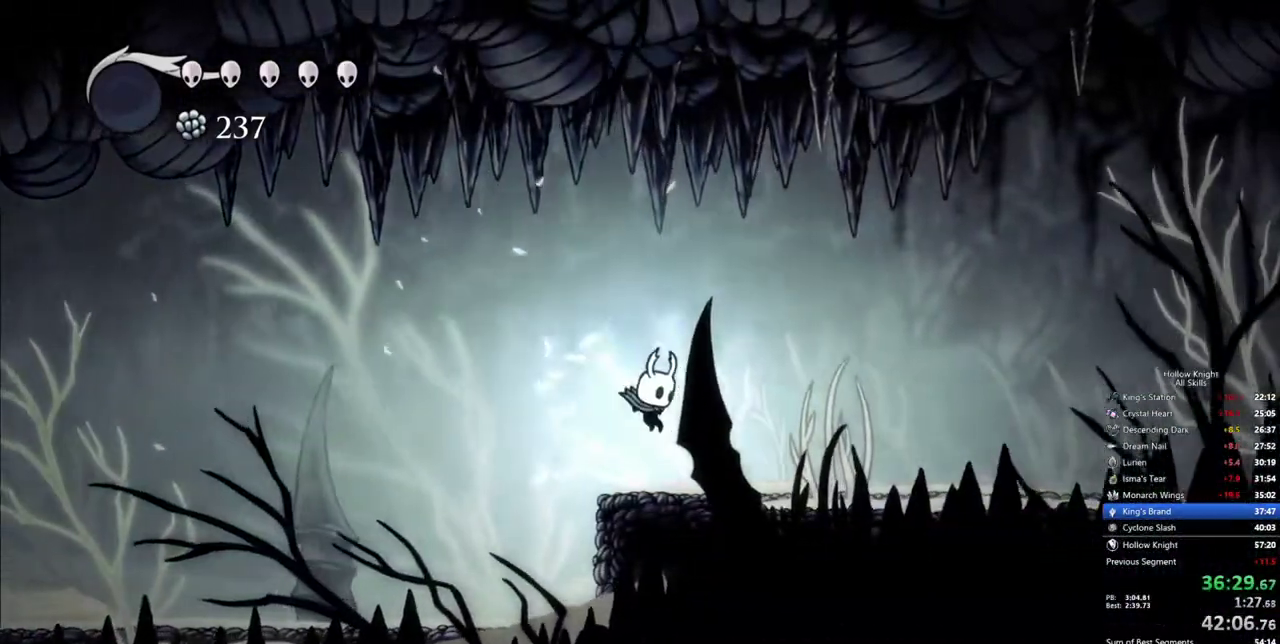
{"keys": ["cdash"], "events": [[100, "right", "up"], [150, "cdash", "down"]]}
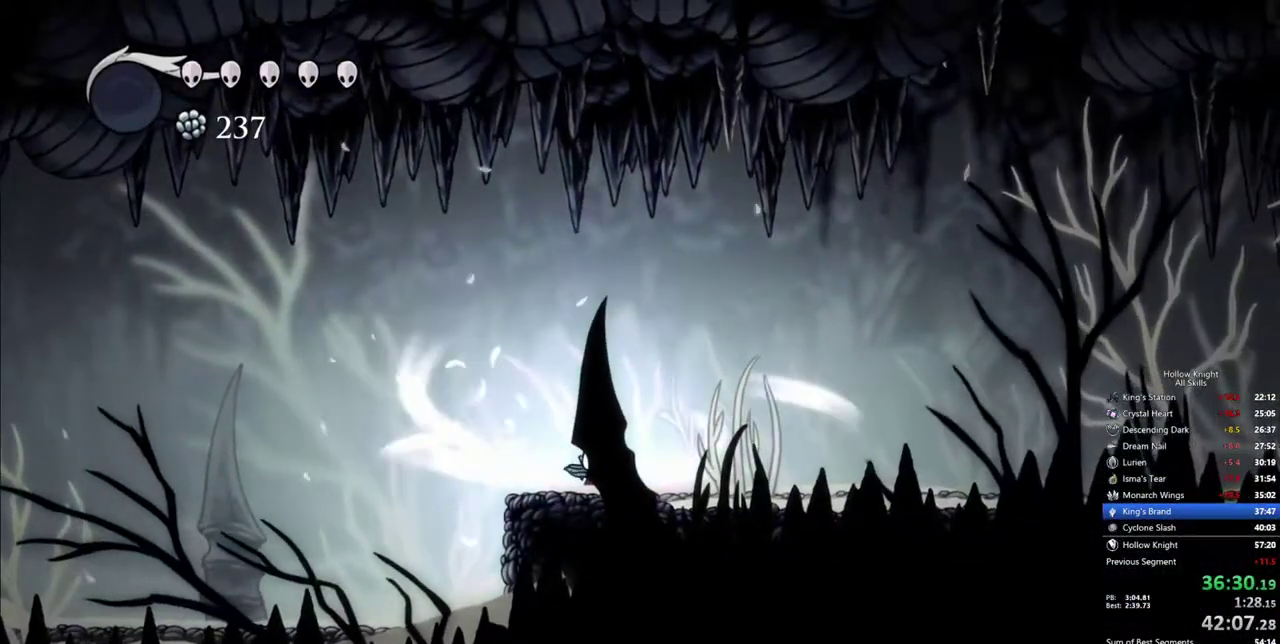
{"keys": [], "events": [[500, "cdash", "up"]]}
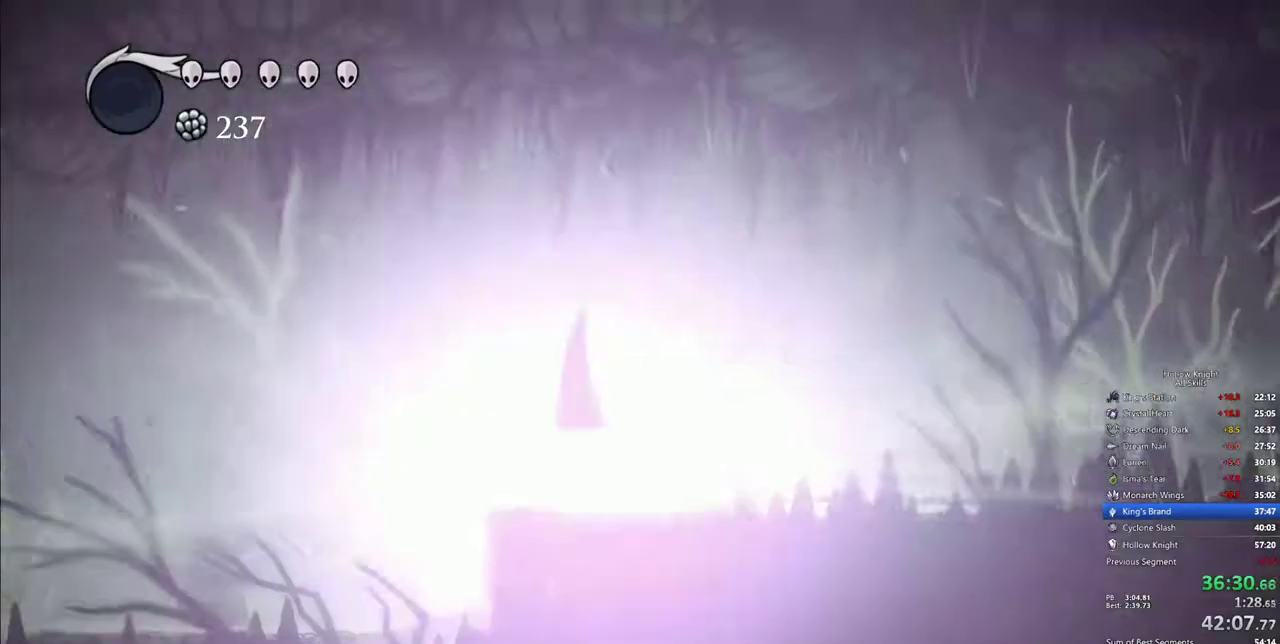
{"keys": [], "events": []}
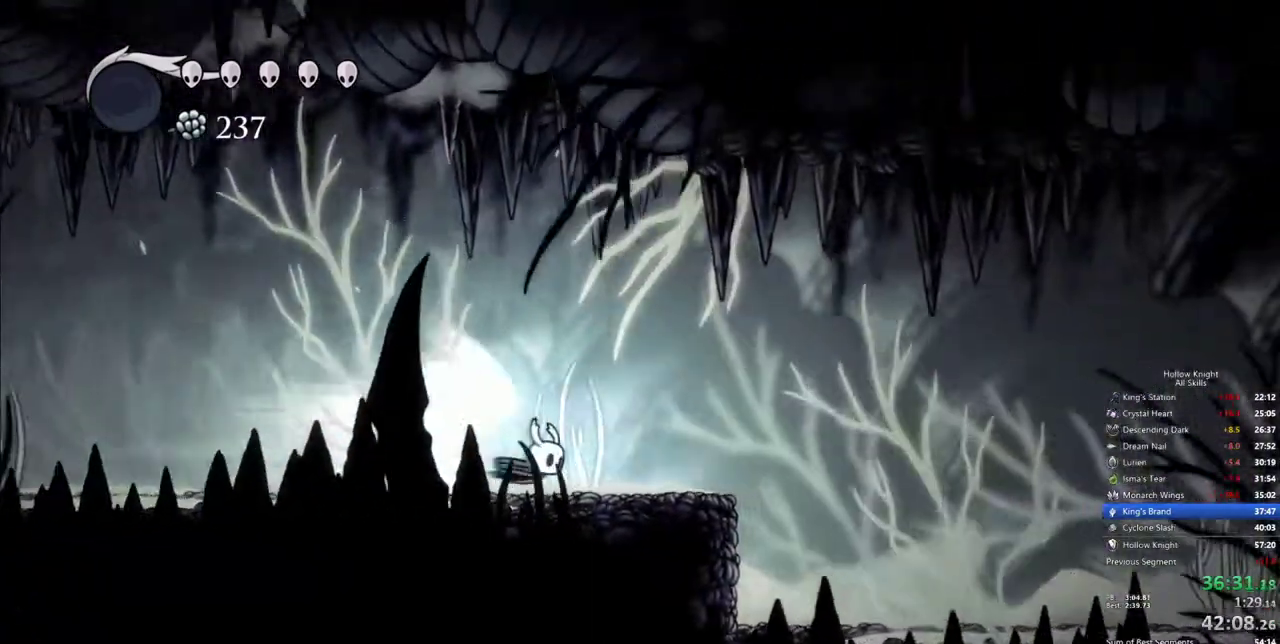
{"keys": [], "events": []}
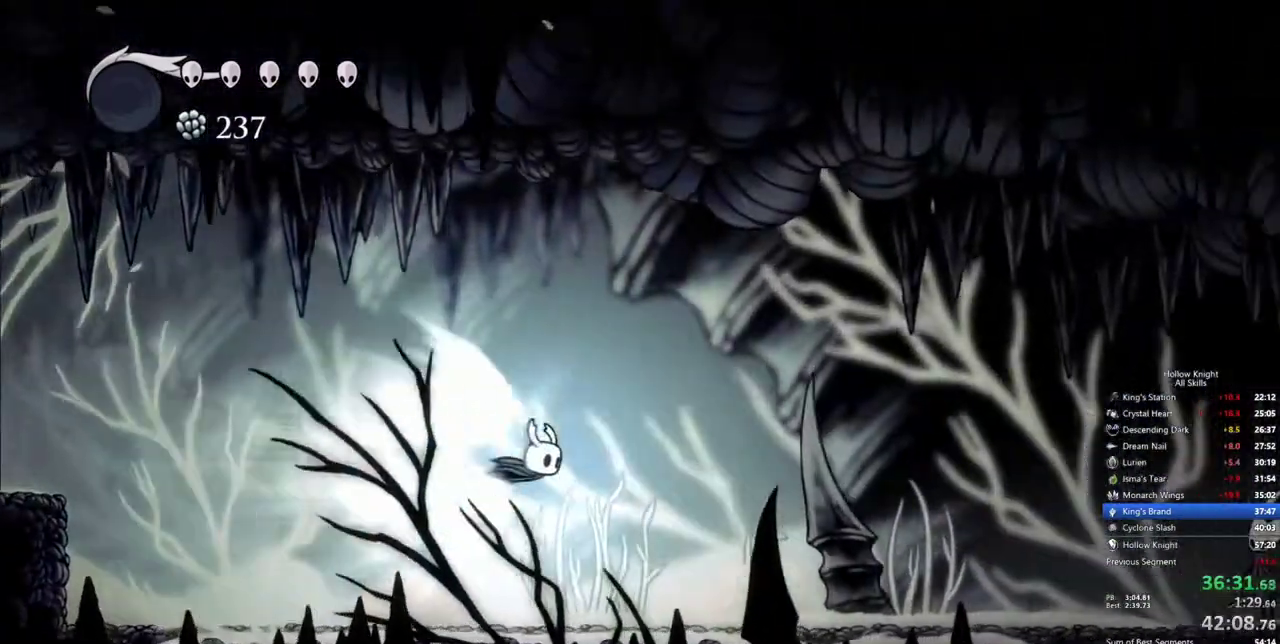
{"keys": [], "events": []}
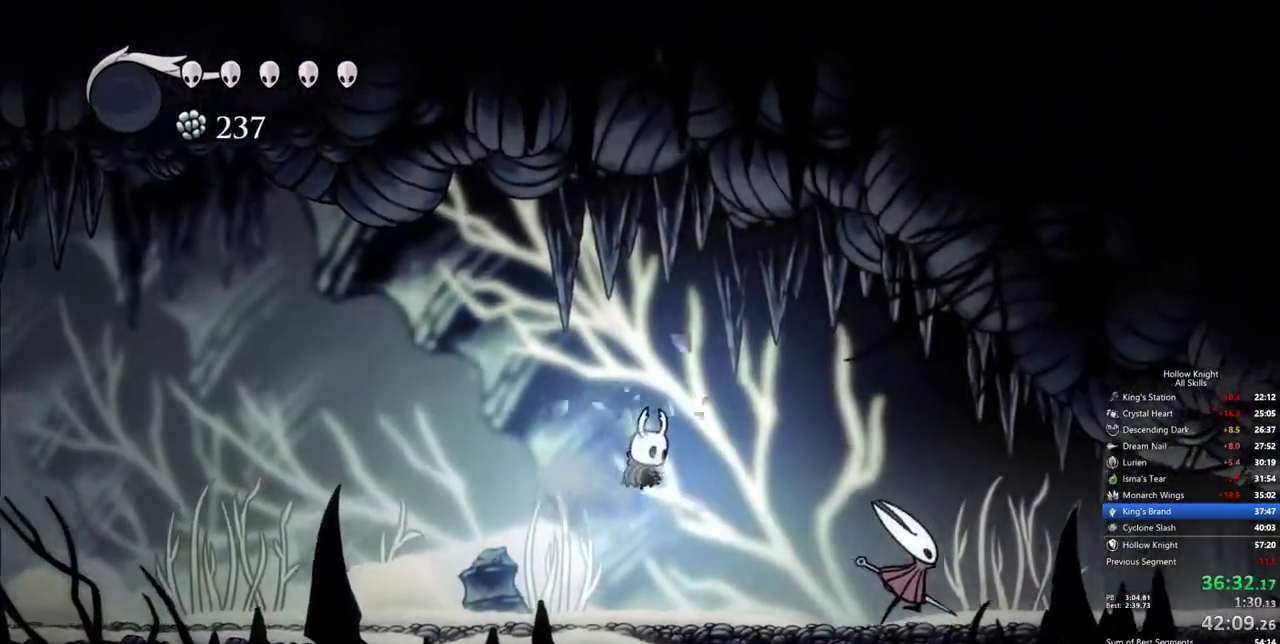
{"keys": ["right"], "events": [[50, "right", "down"]]}
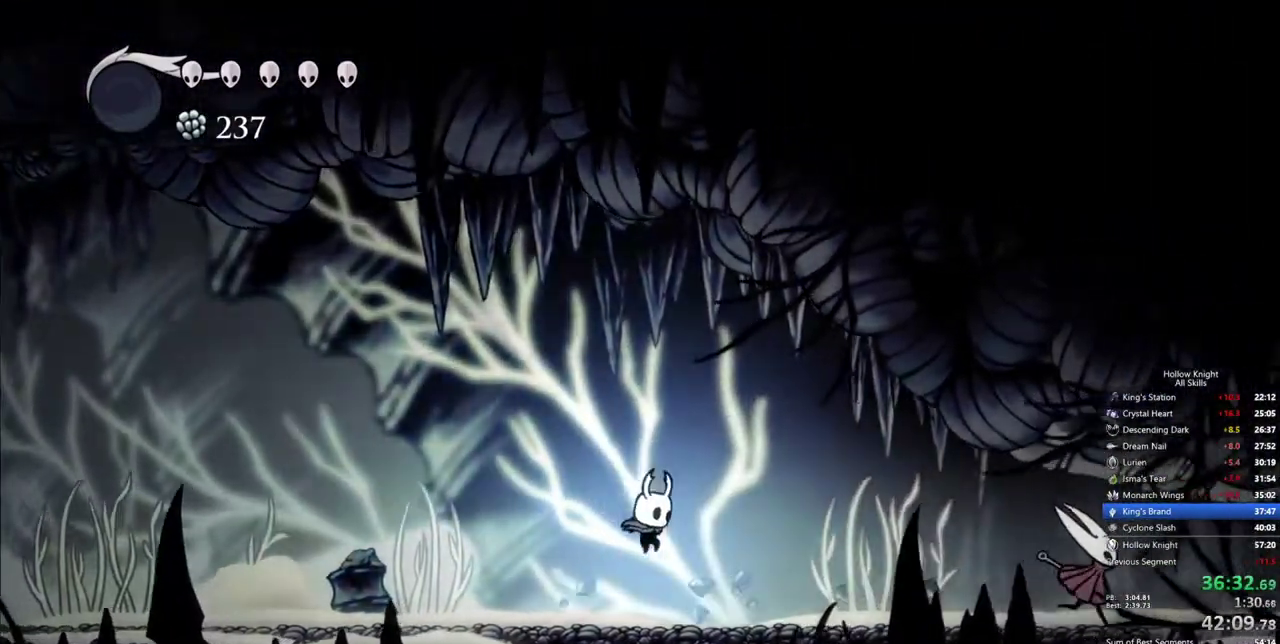
{"keys": ["cdash"], "events": [[200, "cdash", "down"], [200, "right", "up"]]}
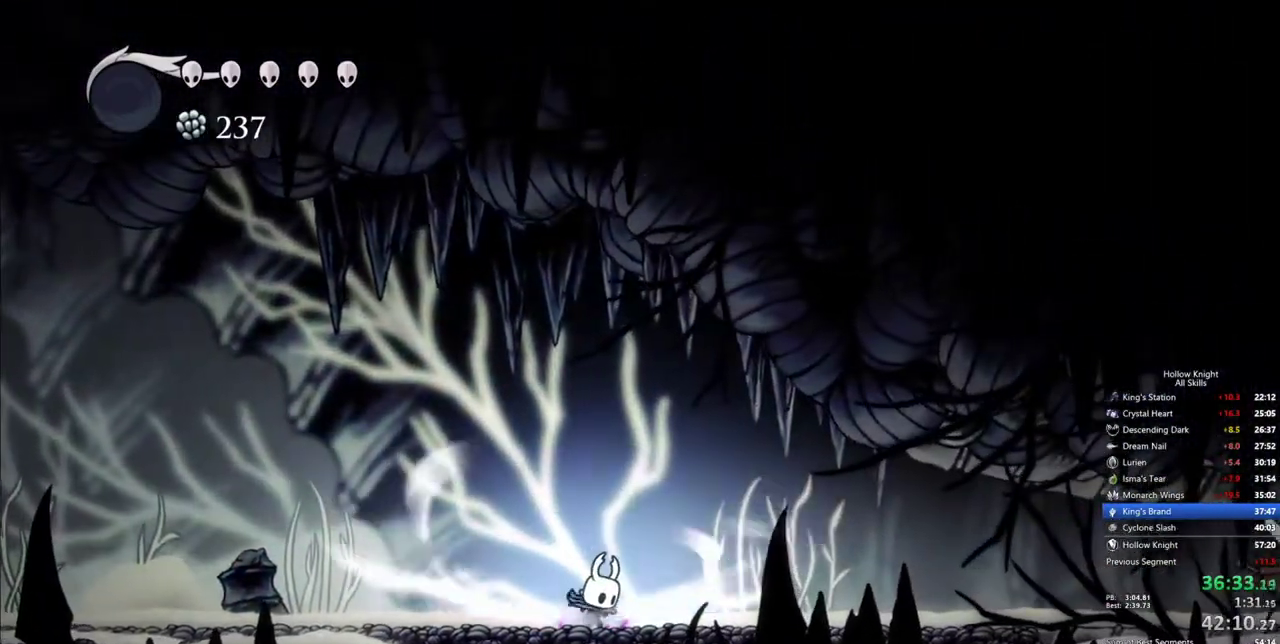
{"keys": ["cdash"], "events": []}